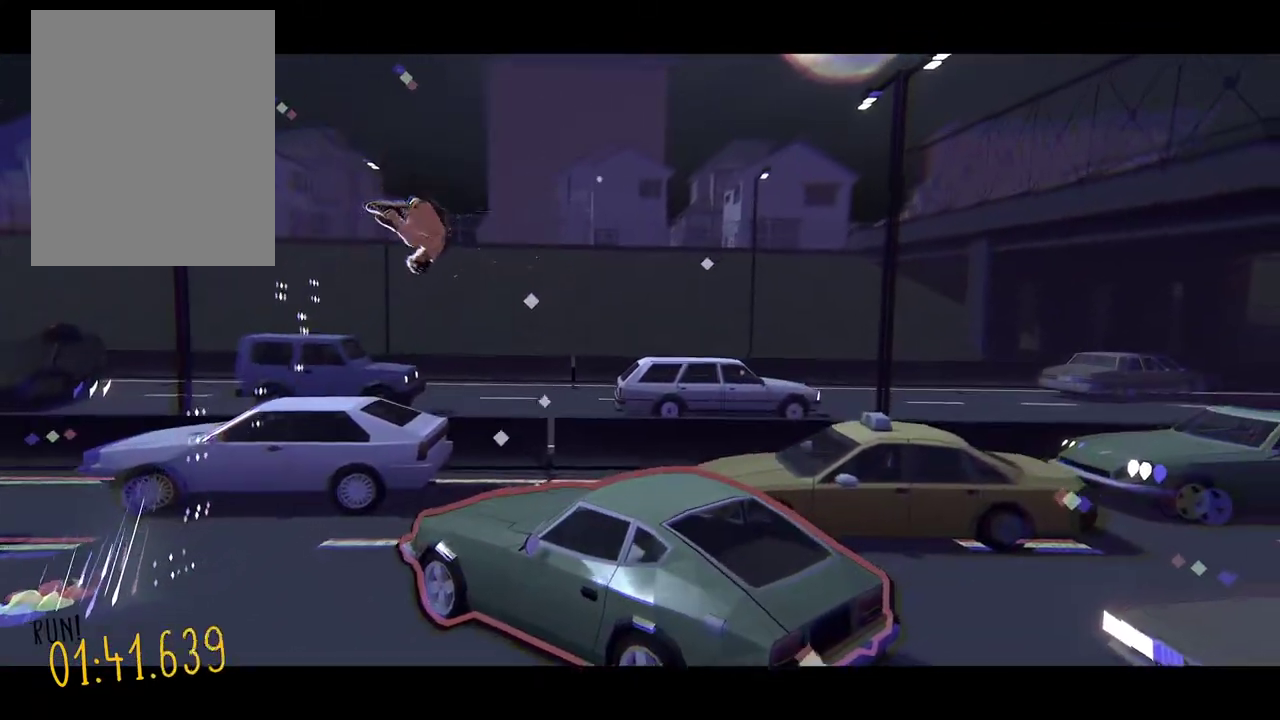
Gameplay with a controller; each line is a JSON object with the inputs held at the frame after it. "events" lists button and stick changes between this image and that frame as [ms after this image, input, new state], when the widget could be followed in between. Not read: DPAD_RIGHT L3 R3.
{"buttons": [], "events": [[238, "DPAD_UP", "up"]]}
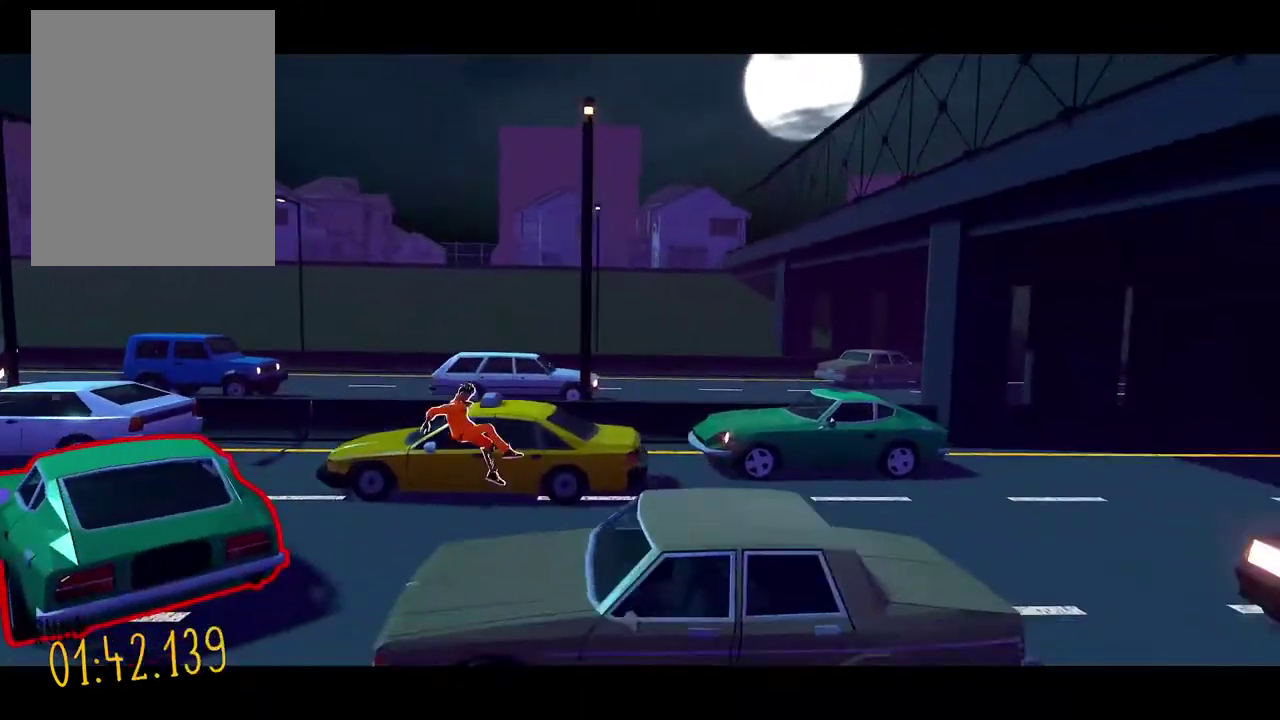
{"buttons": [], "events": []}
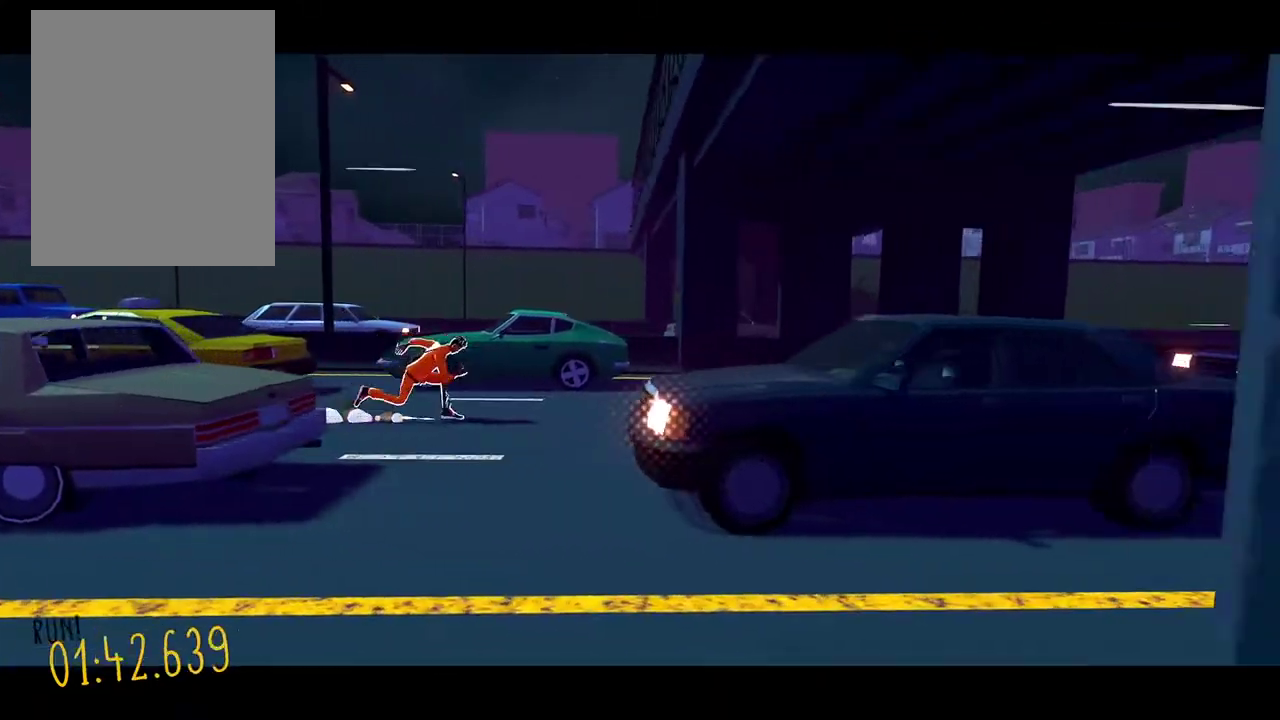
{"buttons": [], "events": []}
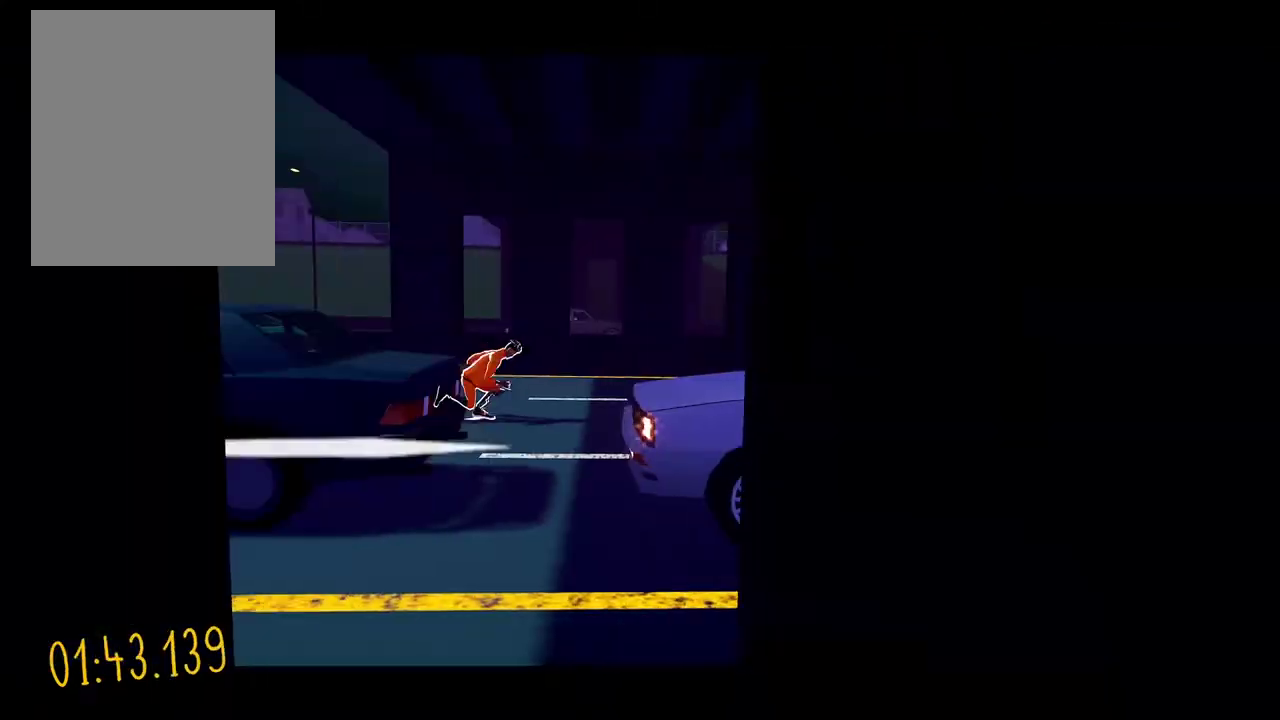
{"buttons": [], "events": []}
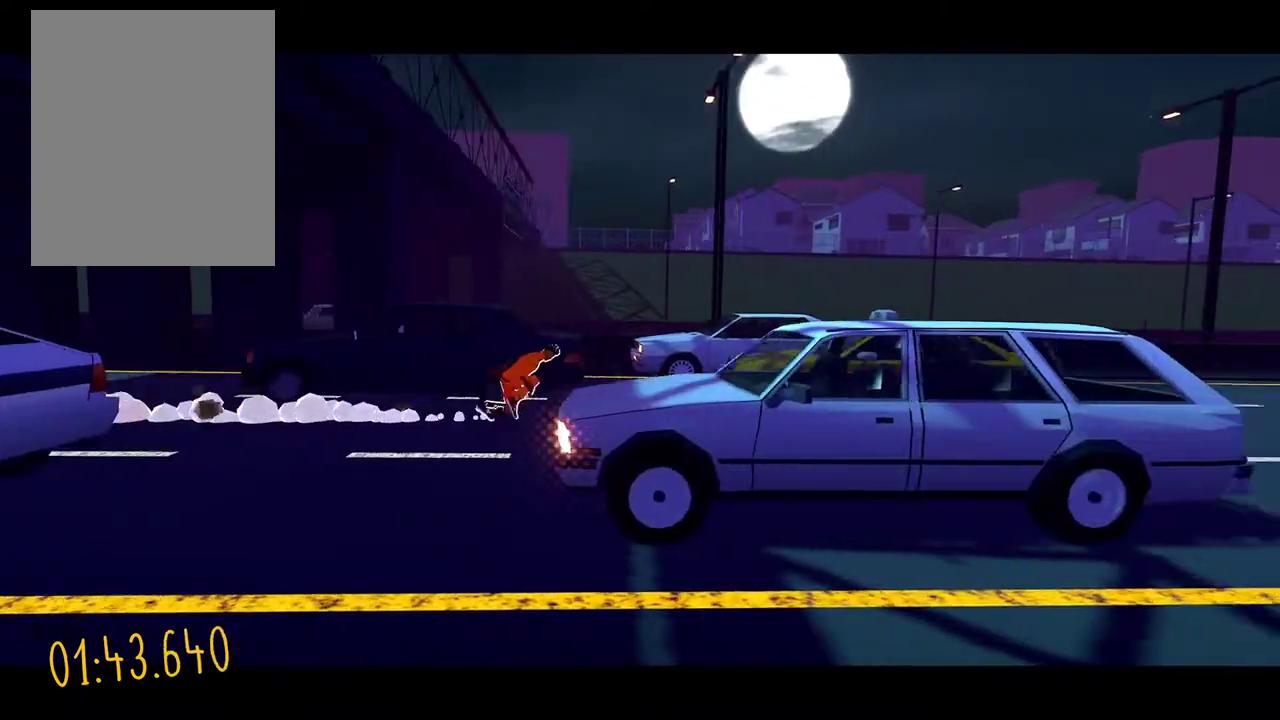
{"buttons": [], "events": []}
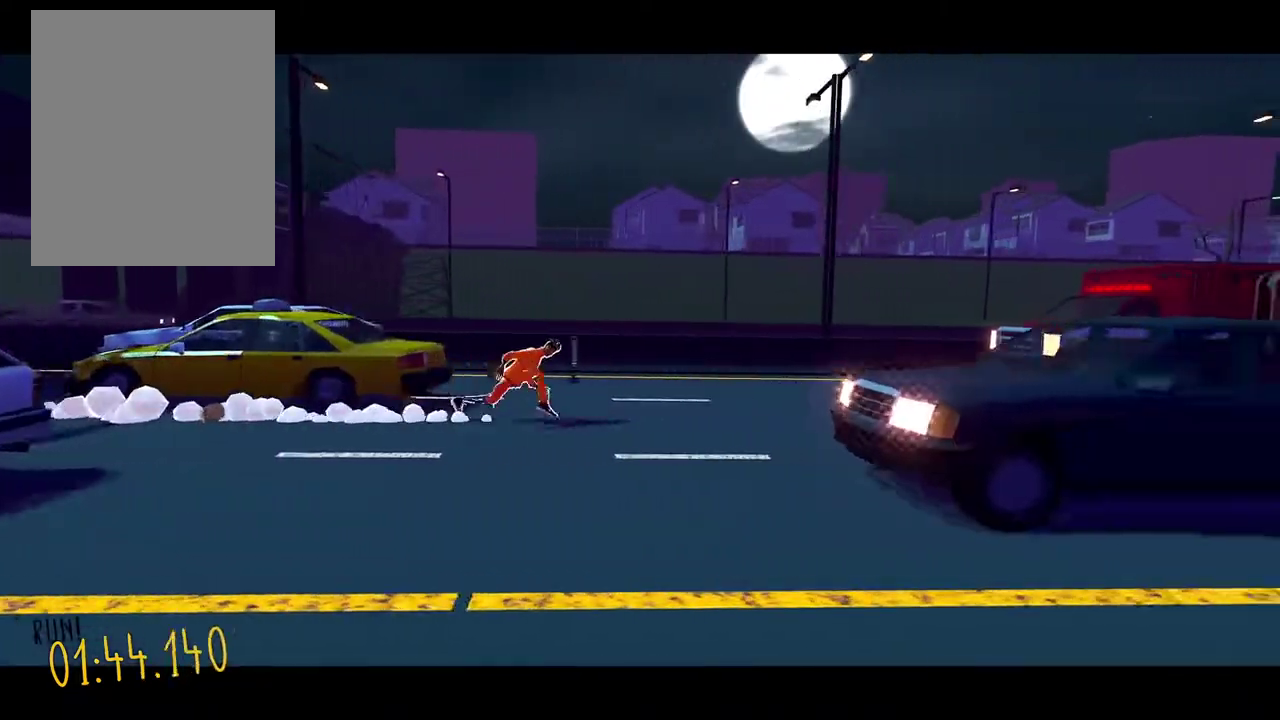
{"buttons": [], "events": []}
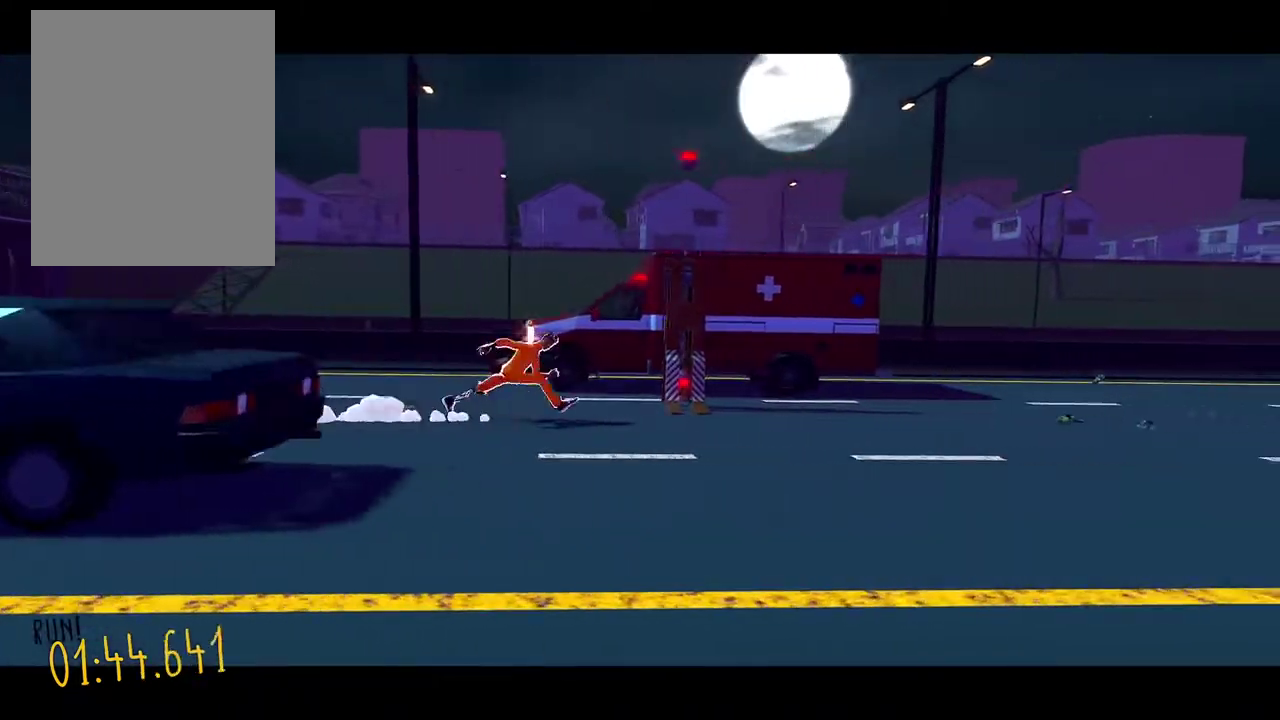
{"buttons": [], "events": []}
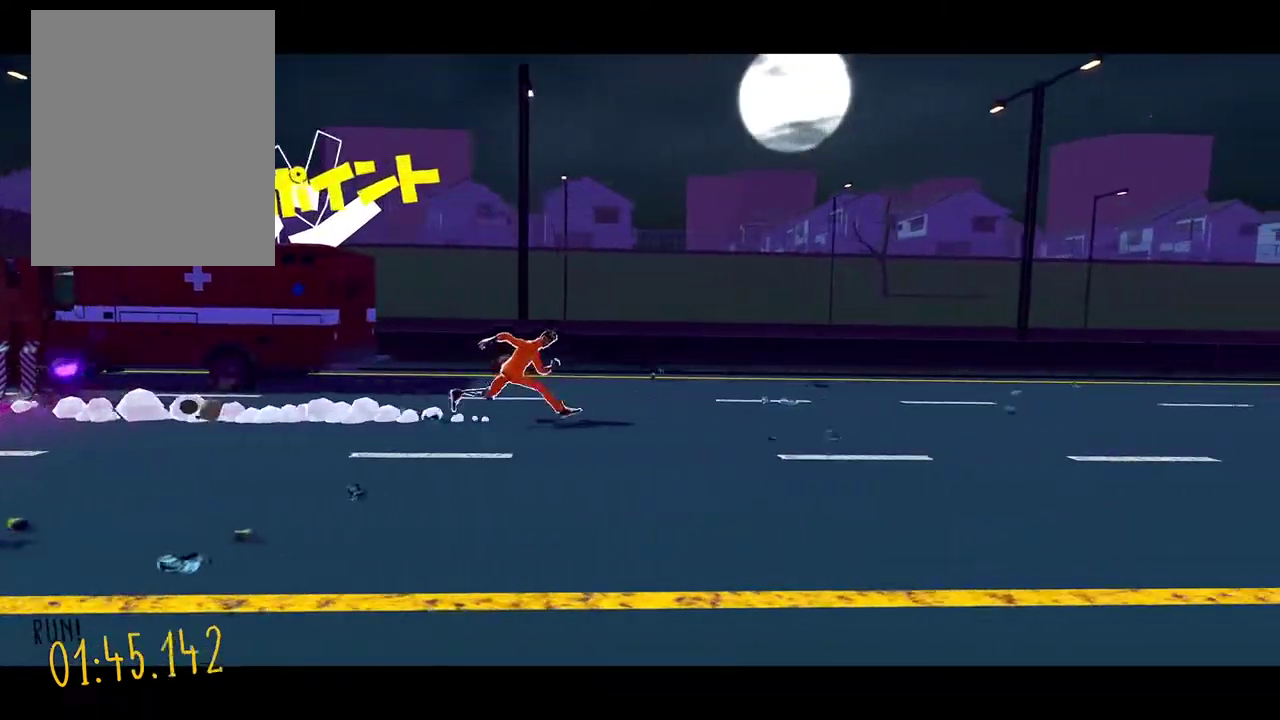
{"buttons": [], "events": []}
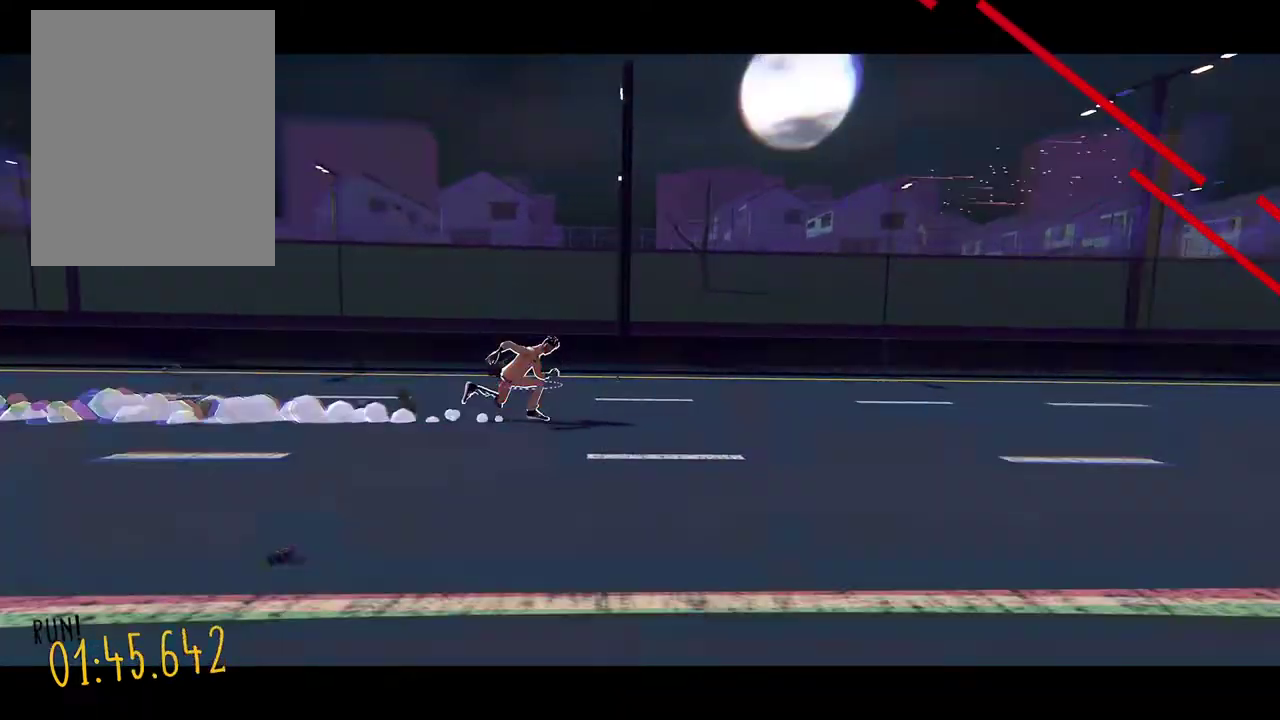
{"buttons": [], "events": []}
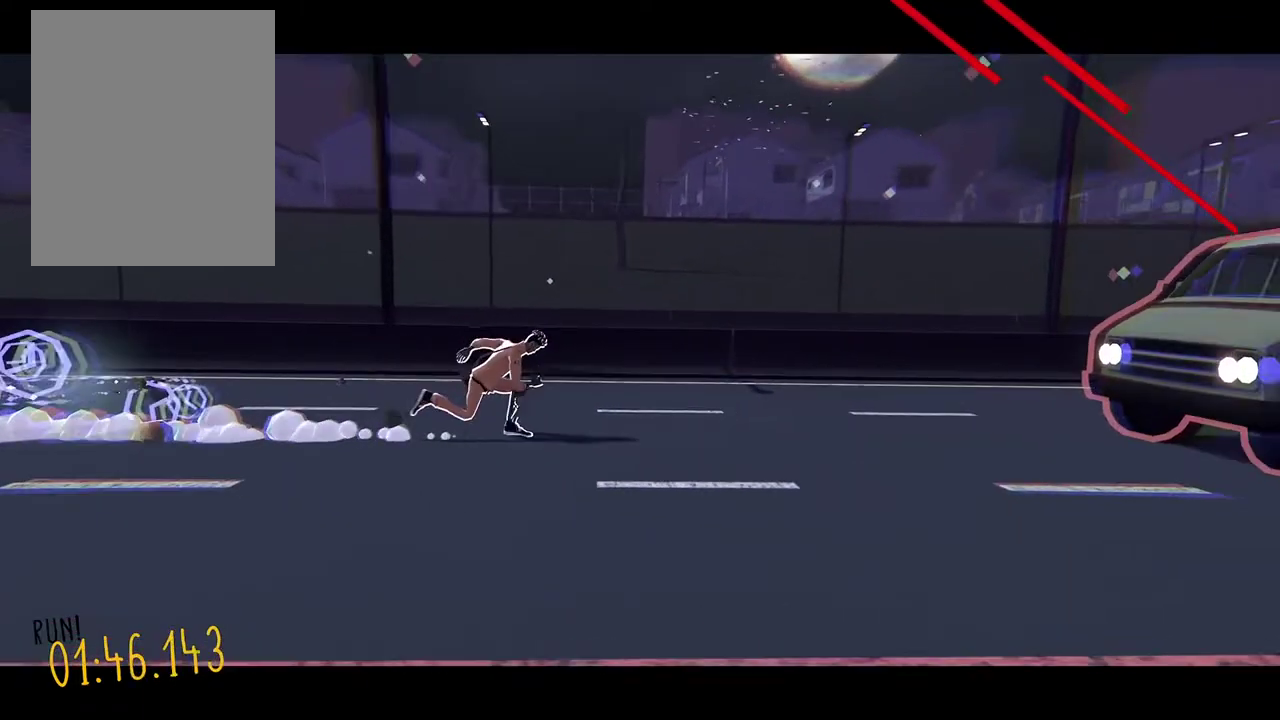
{"buttons": ["DPAD_UP"], "events": [[492, "DPAD_UP", "down"]]}
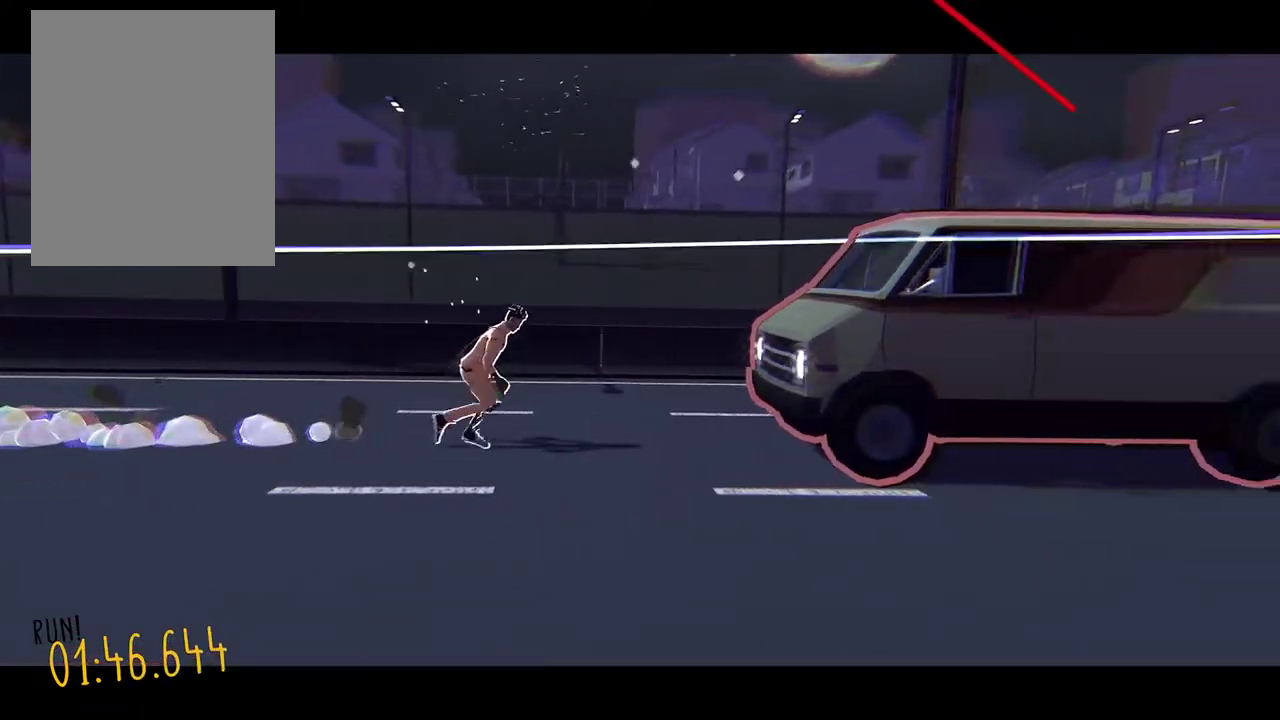
{"buttons": [], "events": [[509, "DPAD_UP", "up"]]}
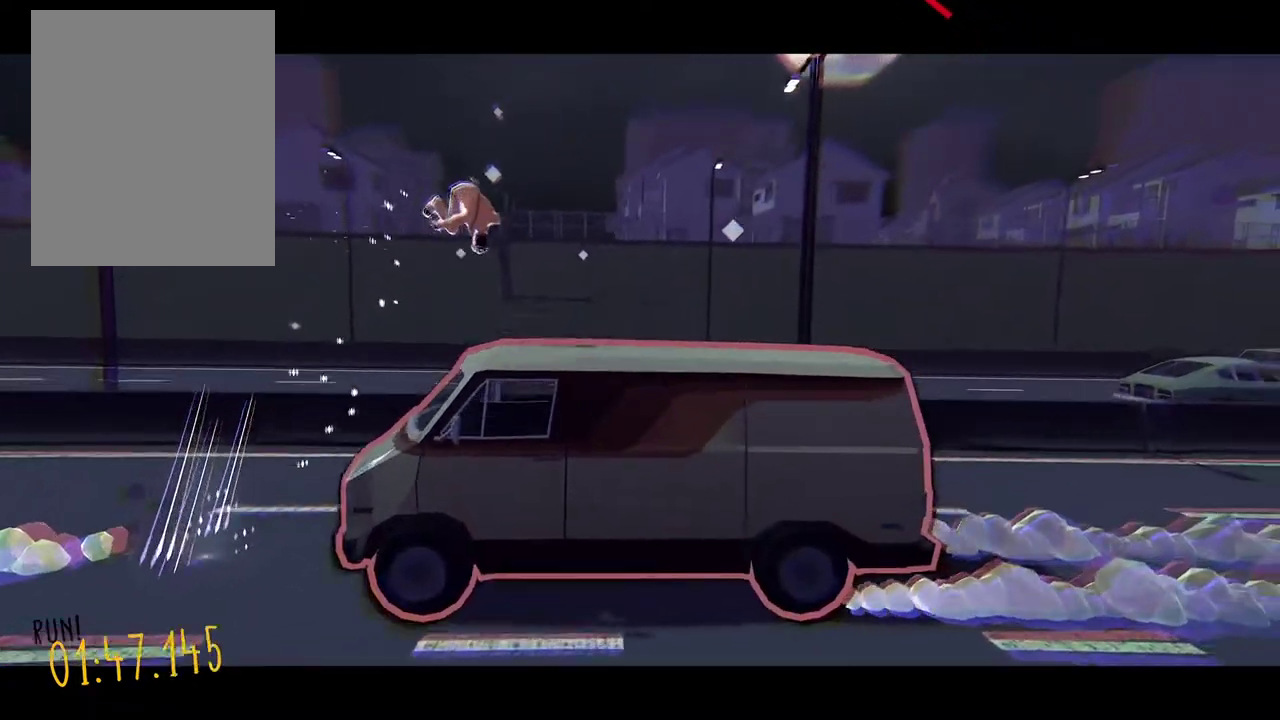
{"buttons": [], "events": []}
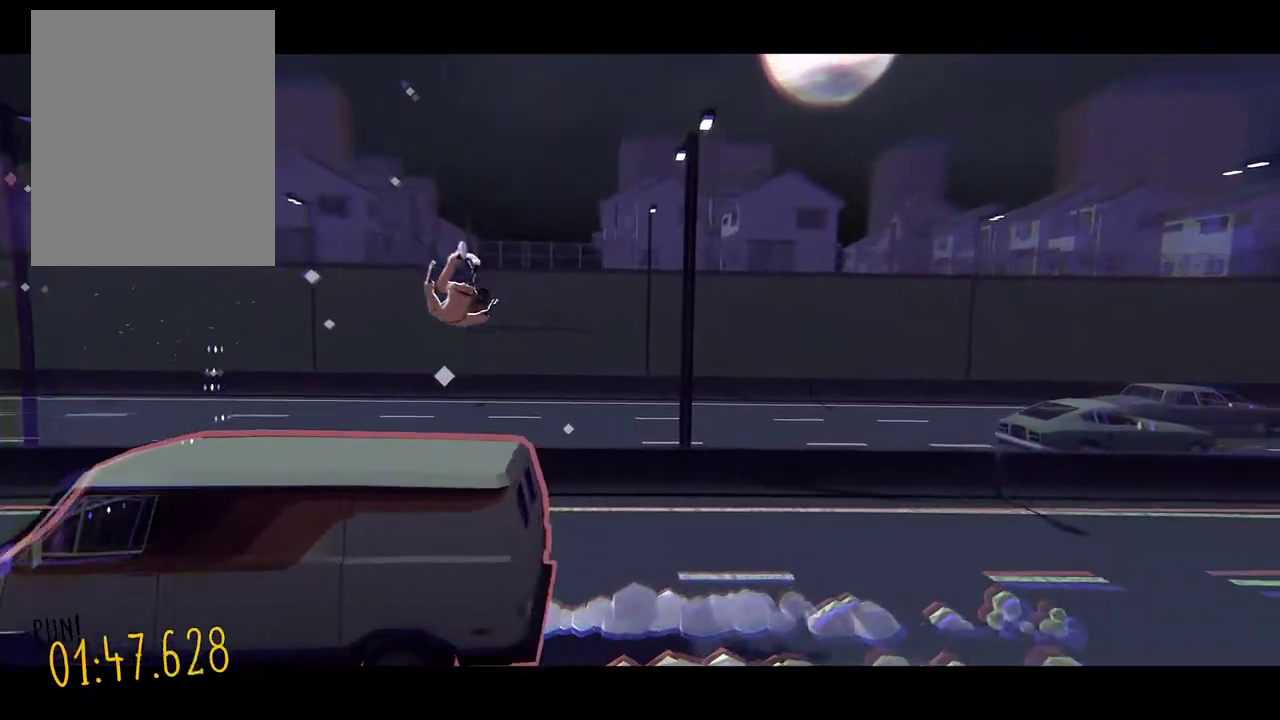
{"buttons": [], "events": []}
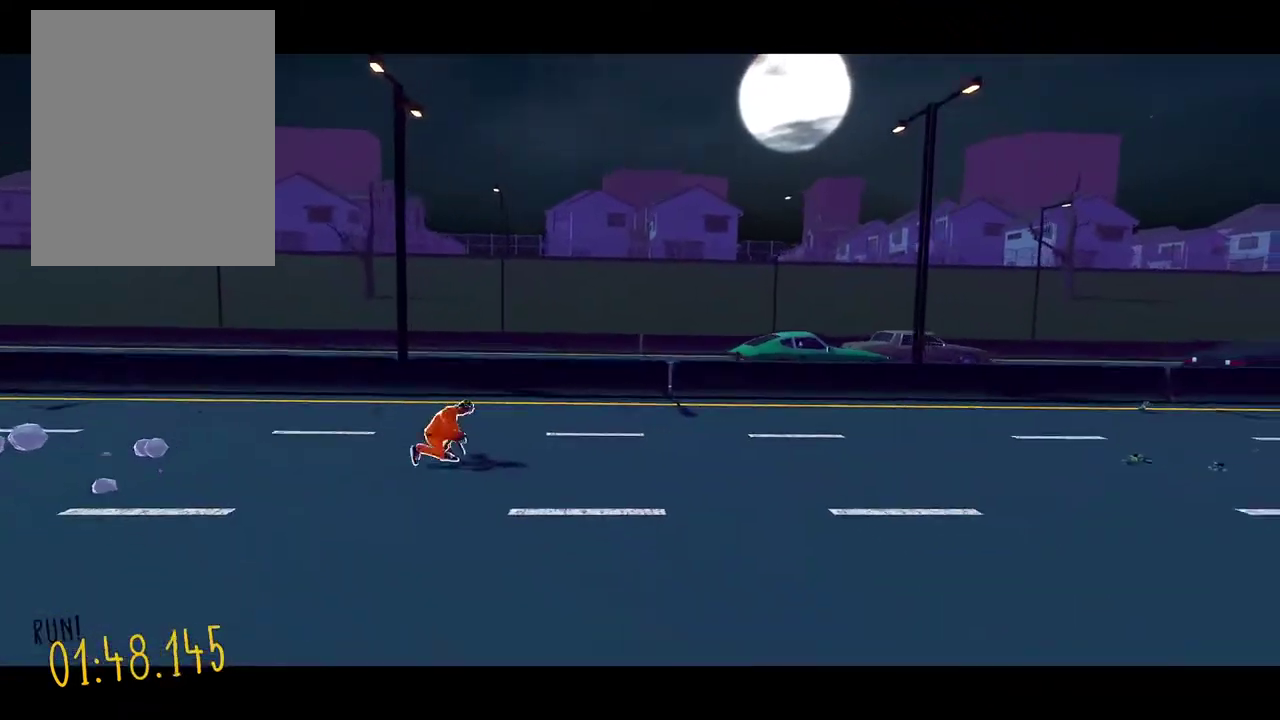
{"buttons": [], "events": []}
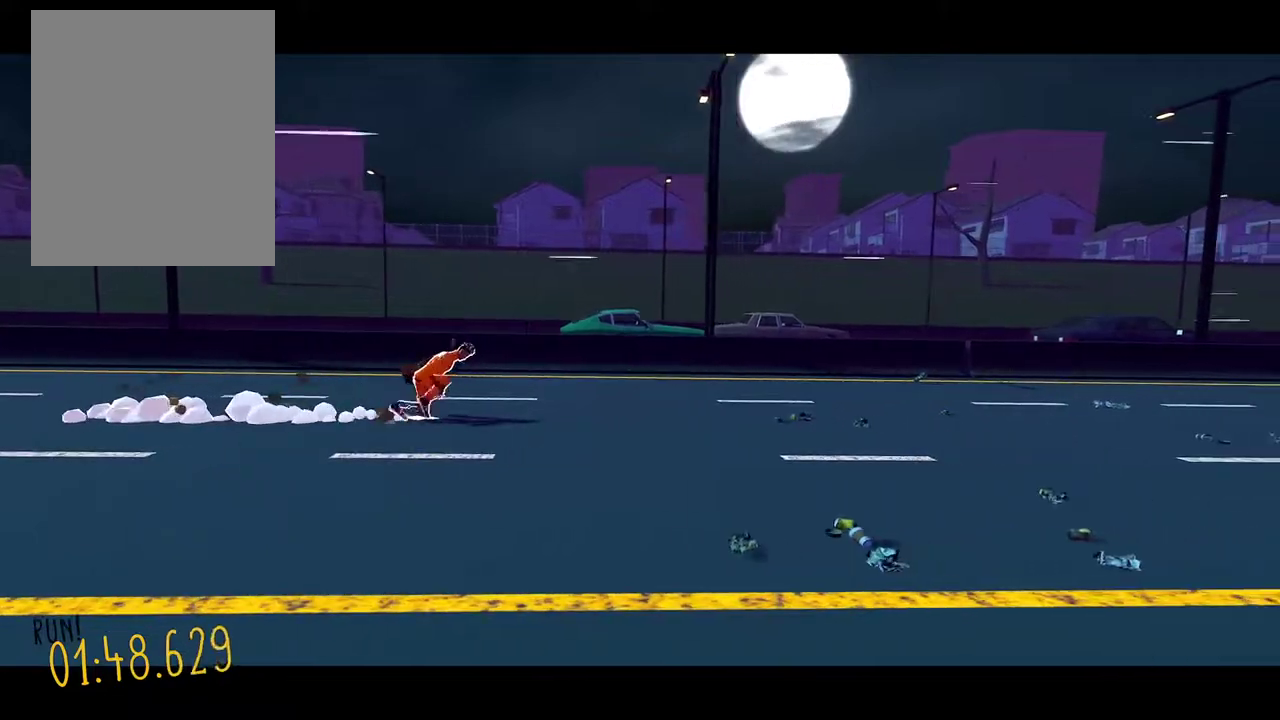
{"buttons": [], "events": []}
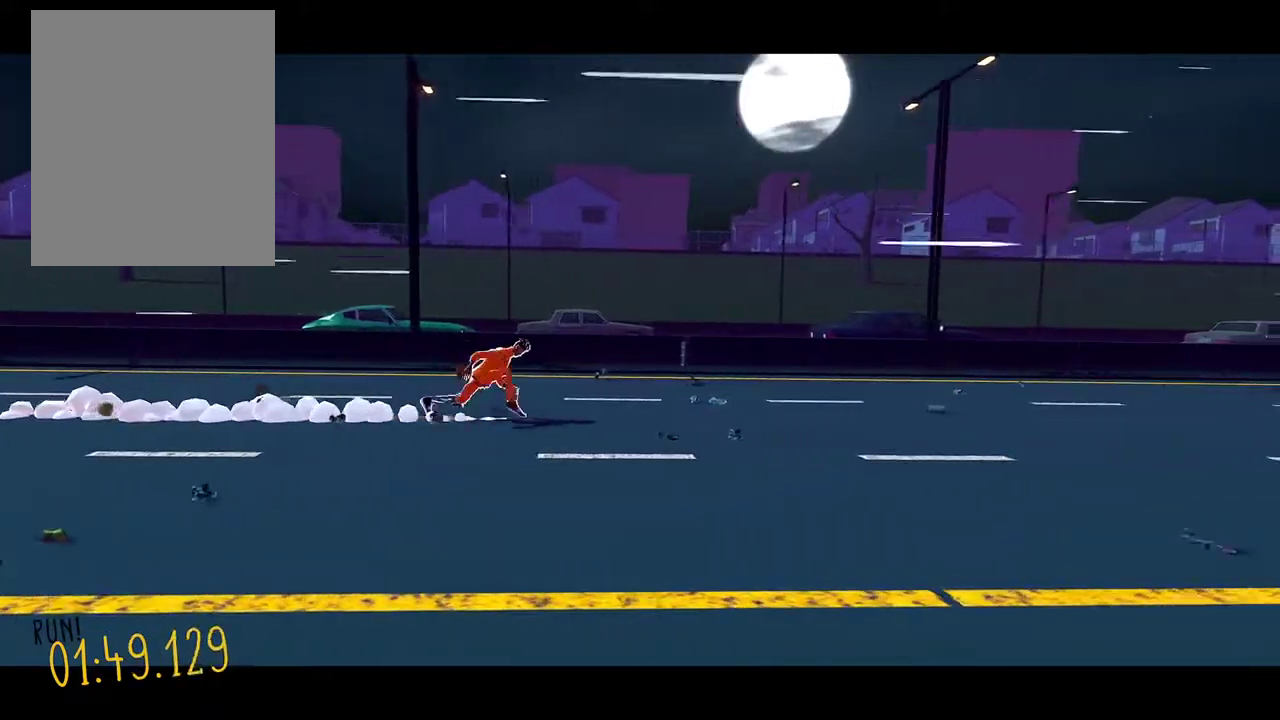
{"buttons": [], "events": []}
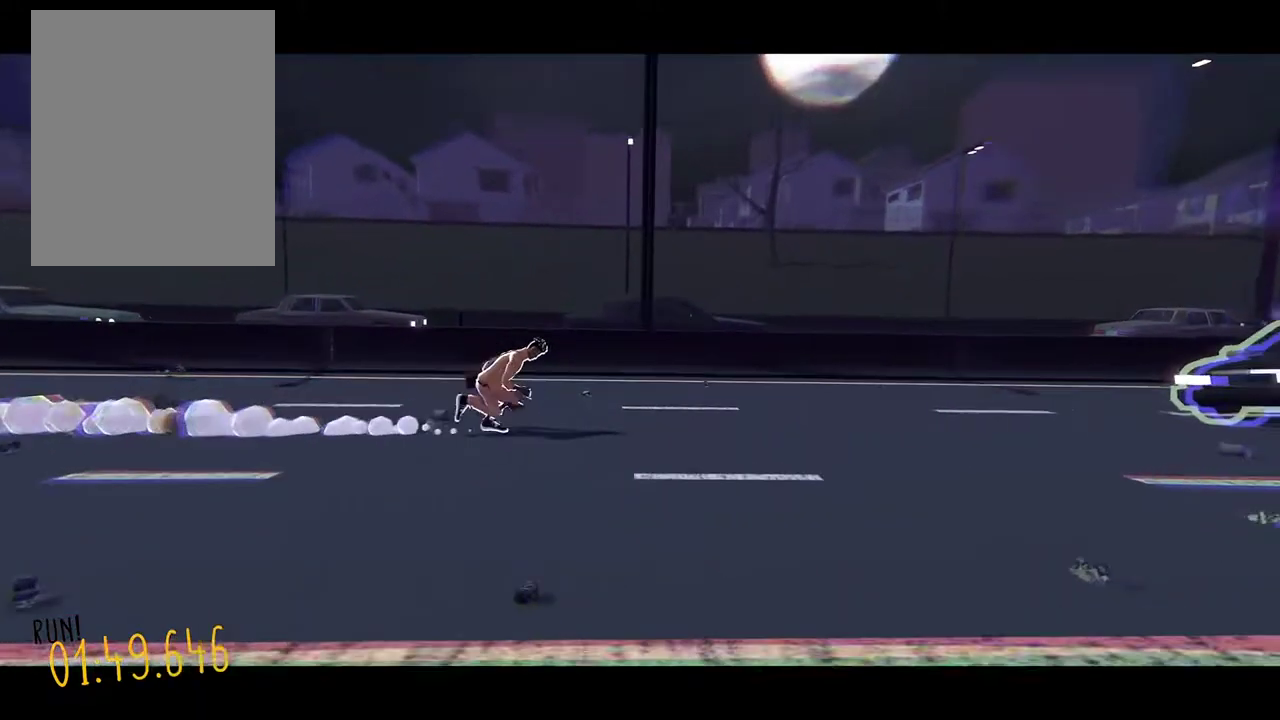
{"buttons": [], "events": []}
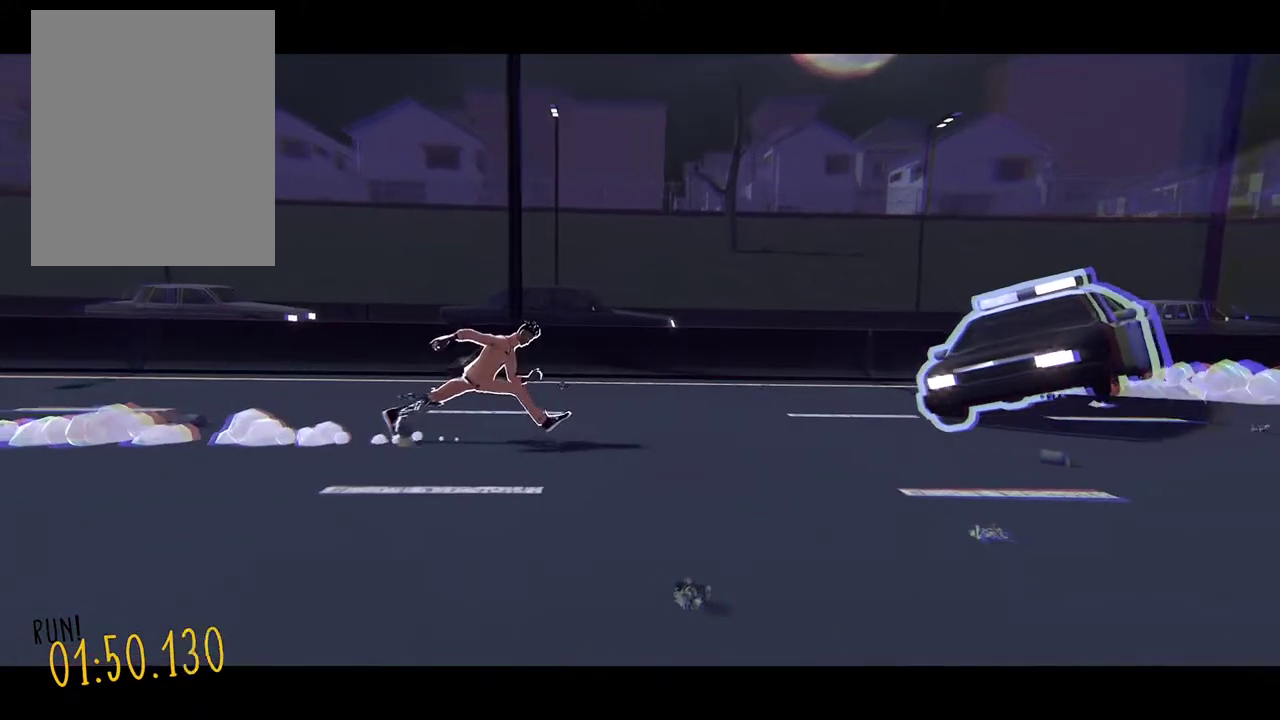
{"buttons": ["DPAD_DOWN"], "events": [[238, "DPAD_DOWN", "down"]]}
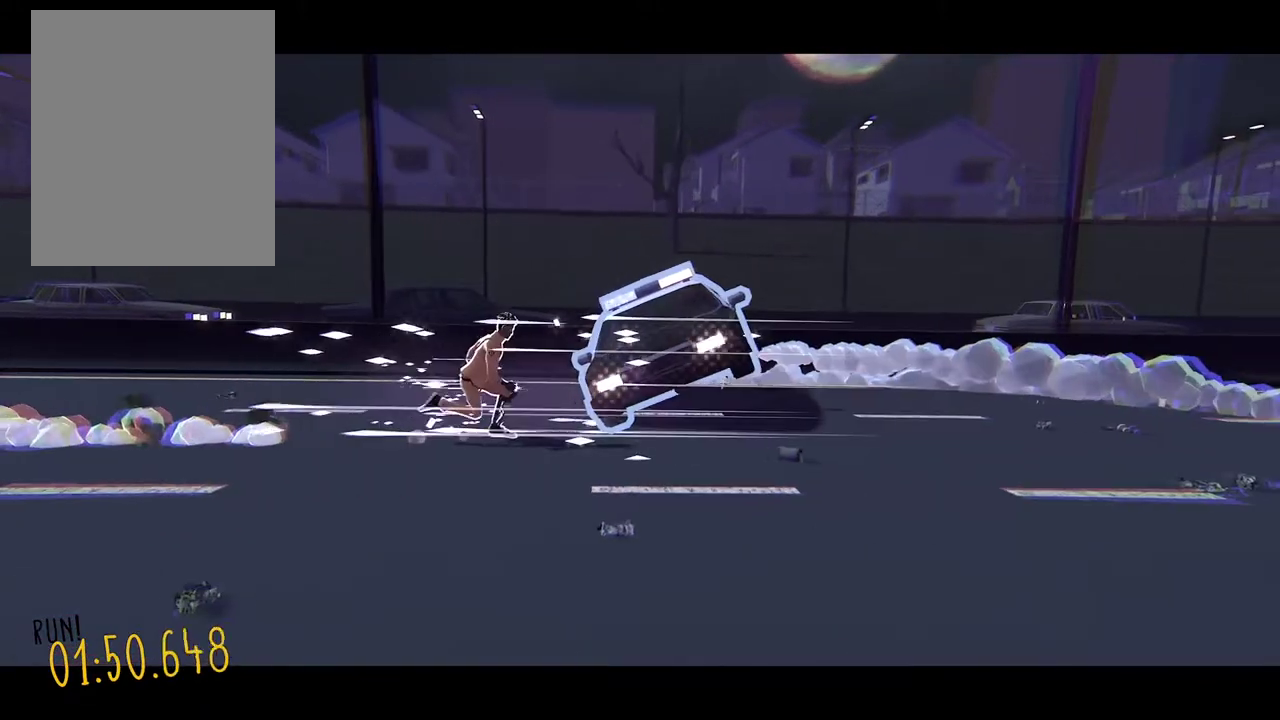
{"buttons": ["DPAD_DOWN"], "events": []}
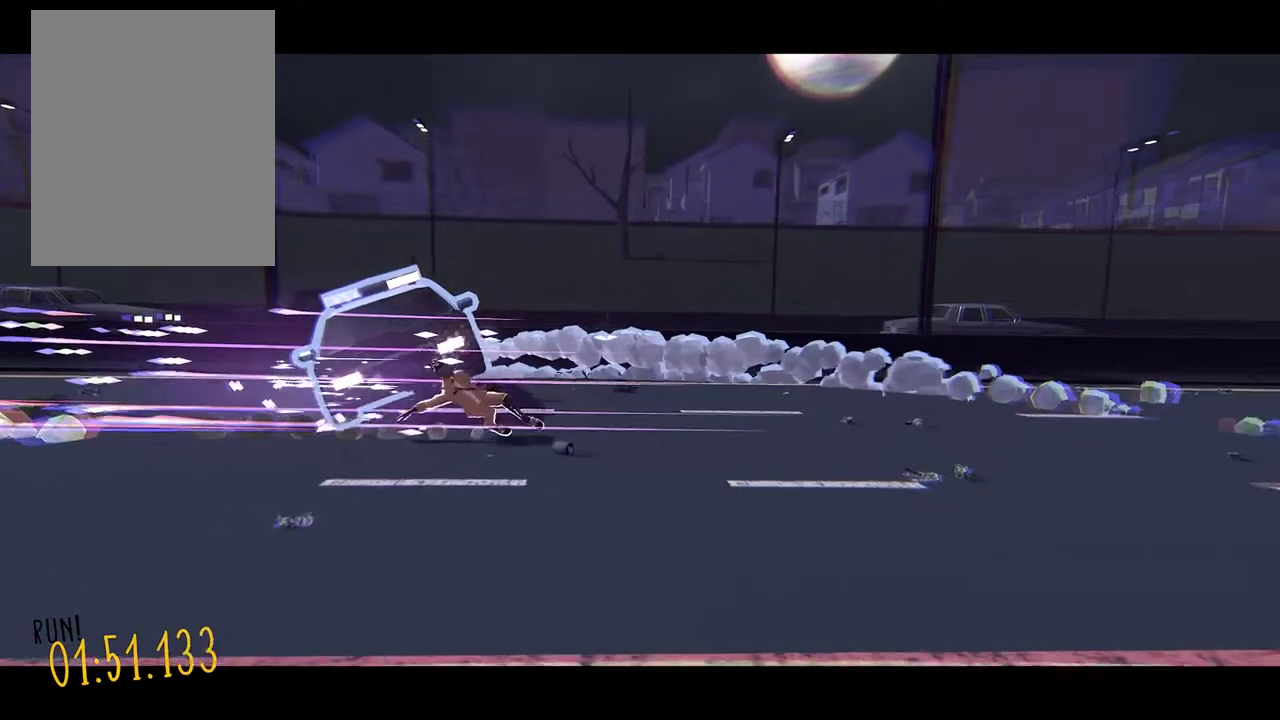
{"buttons": [], "events": [[340, "DPAD_DOWN", "up"]]}
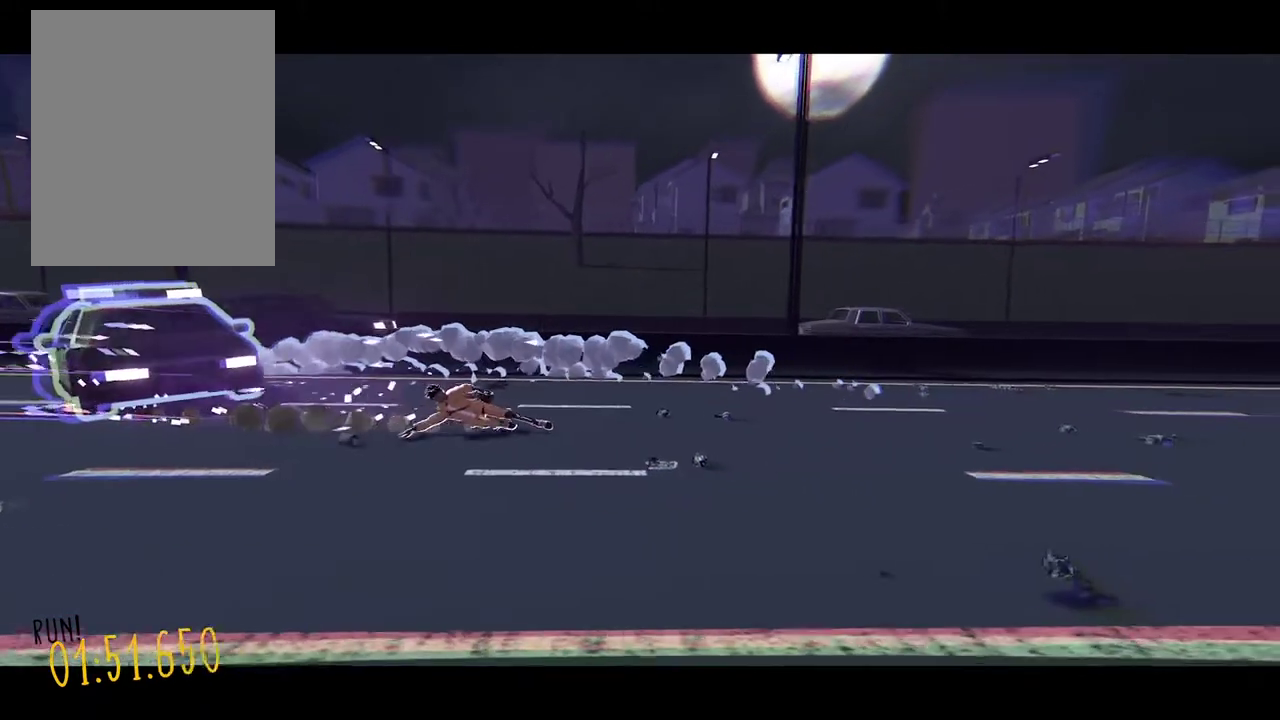
{"buttons": [], "events": []}
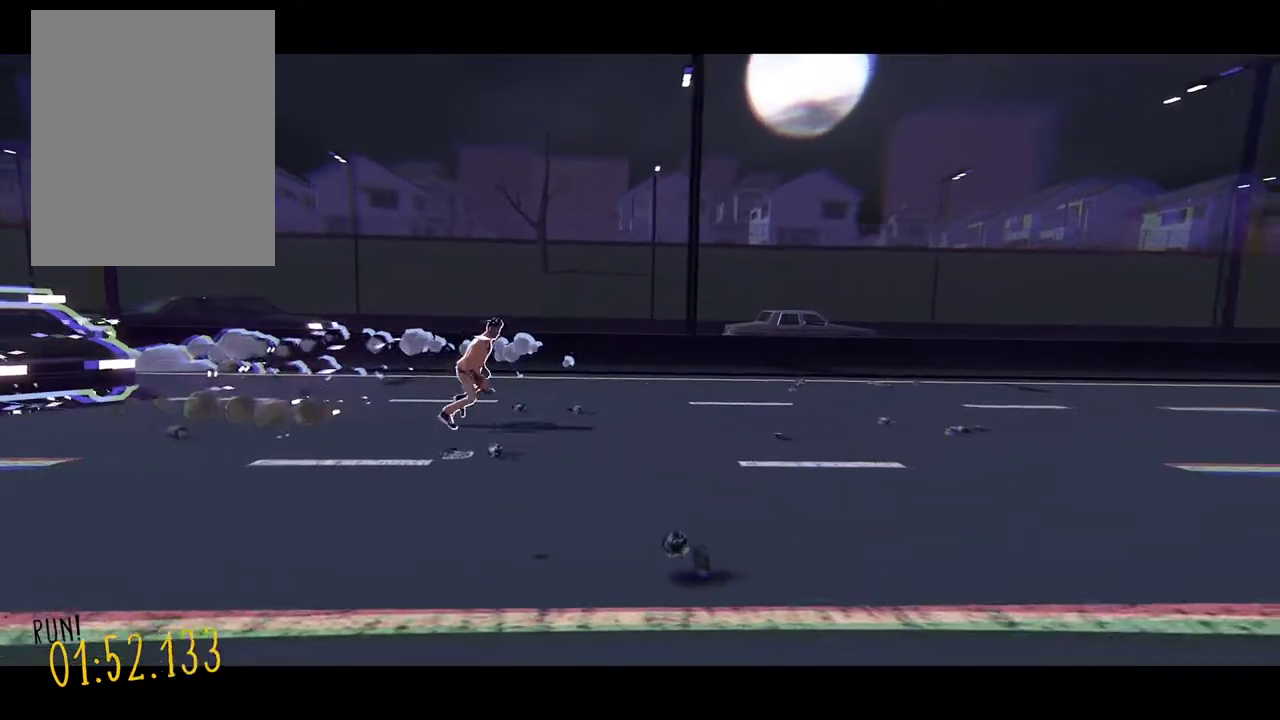
{"buttons": [], "events": []}
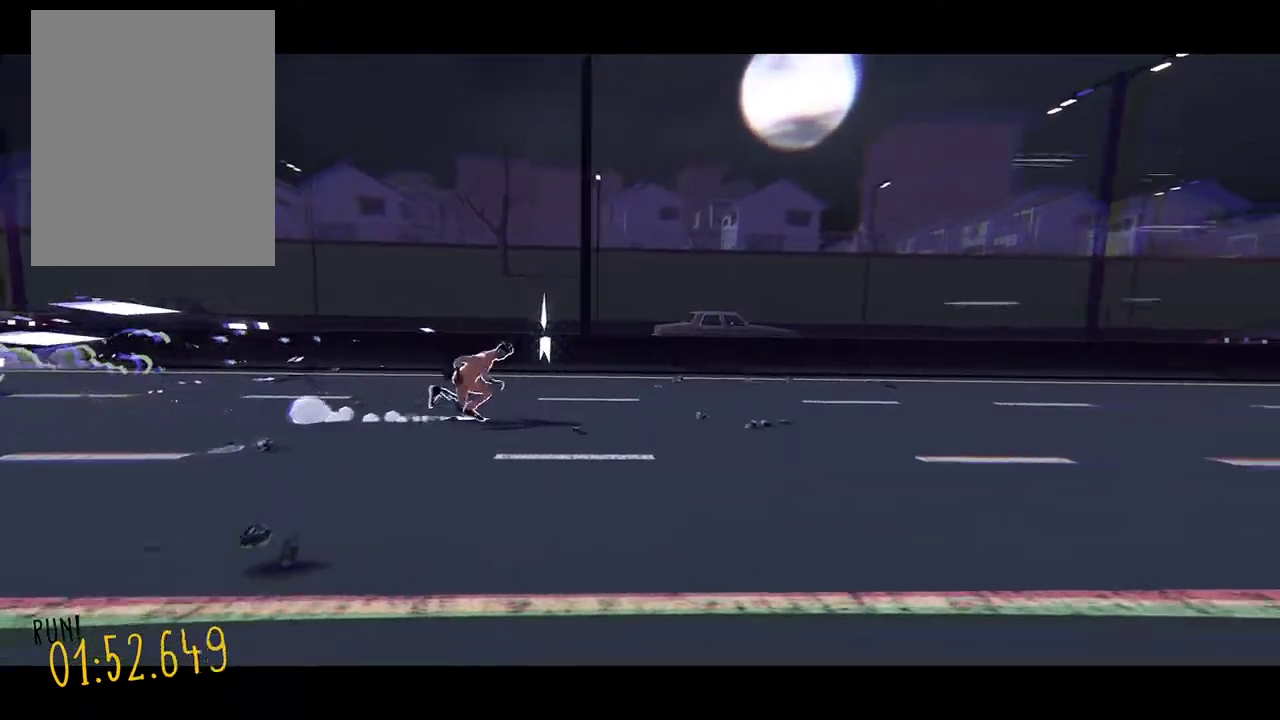
{"buttons": [], "events": []}
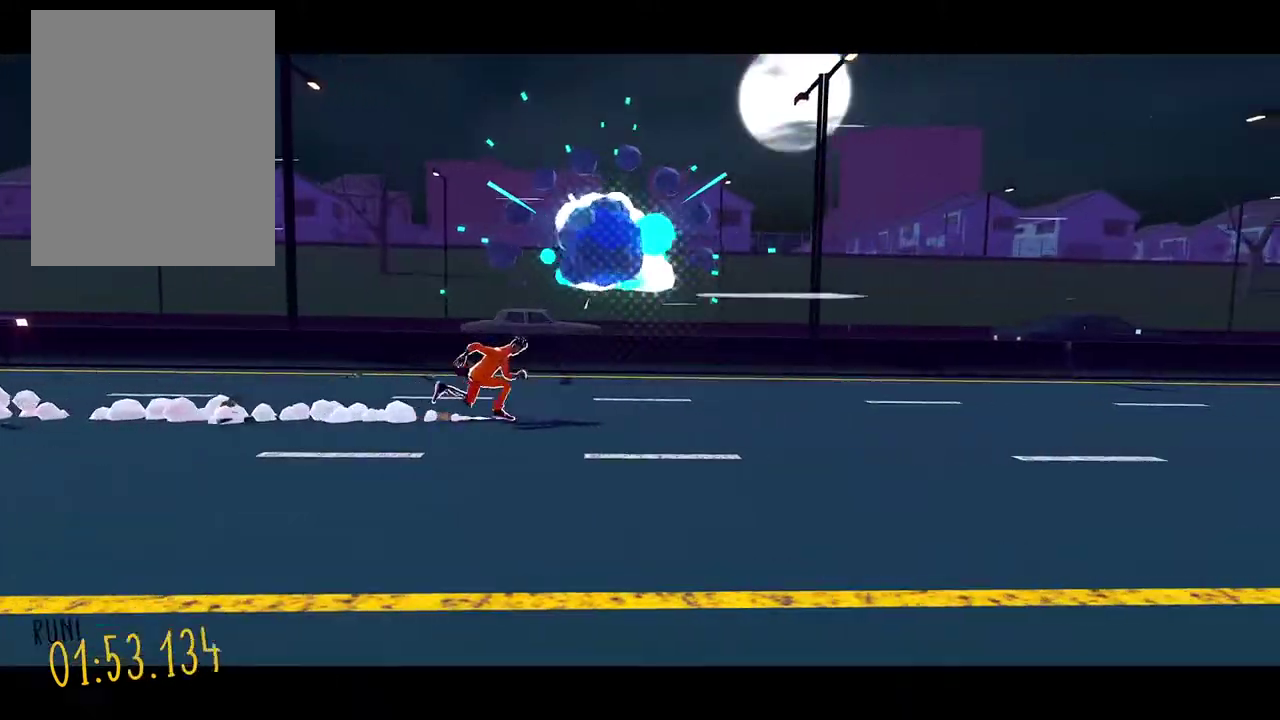
{"buttons": [], "events": []}